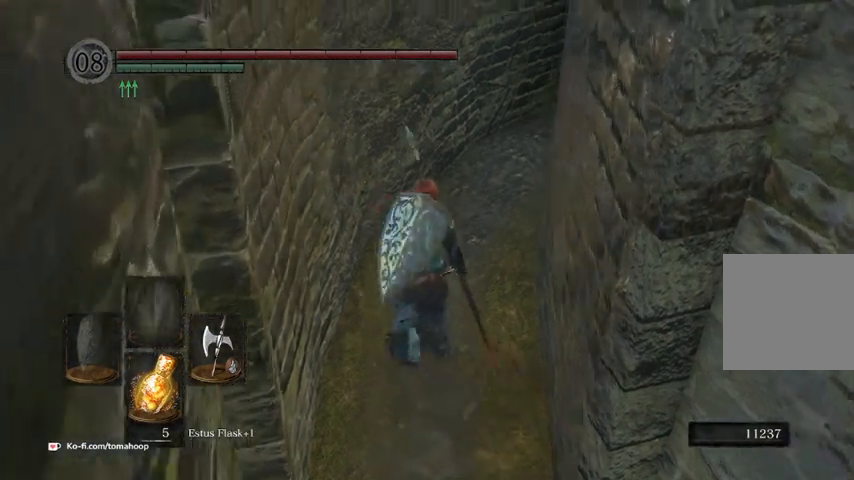
Gameplay with a controller (Xbox layout); each line is a JSON object with the inputs held at the frame after it (dt_ms = milliseconds from this image to that frame). "events" lists button and stick changes between this image and that frame as [ms after this image, input, new state], when the widget could be followed in between.
{"dt_ms": 500, "buttons": ["B"], "left_stick": "up", "right_stick": "center", "events": [[267, "right_stick", "center"], [300, "B", "down"]]}
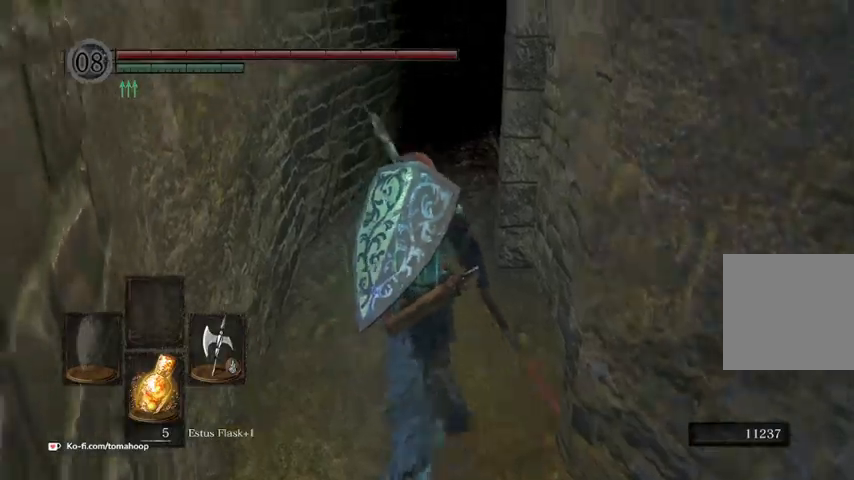
{"dt_ms": 500, "buttons": ["B"], "left_stick": "up", "right_stick": "down-right", "events": [[200, "left_stick", "up-left"], [300, "right_stick", "down-right"], [367, "left_stick", "up"]]}
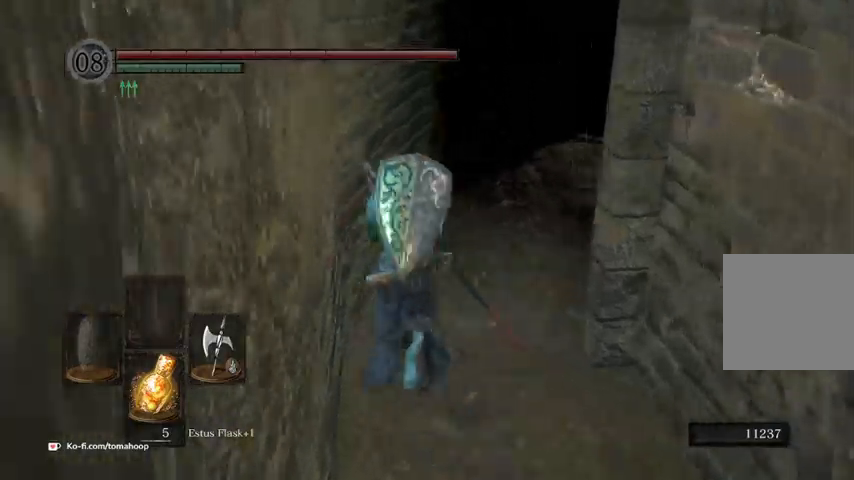
{"dt_ms": 500, "buttons": ["B"], "left_stick": "up", "right_stick": "down-right", "events": []}
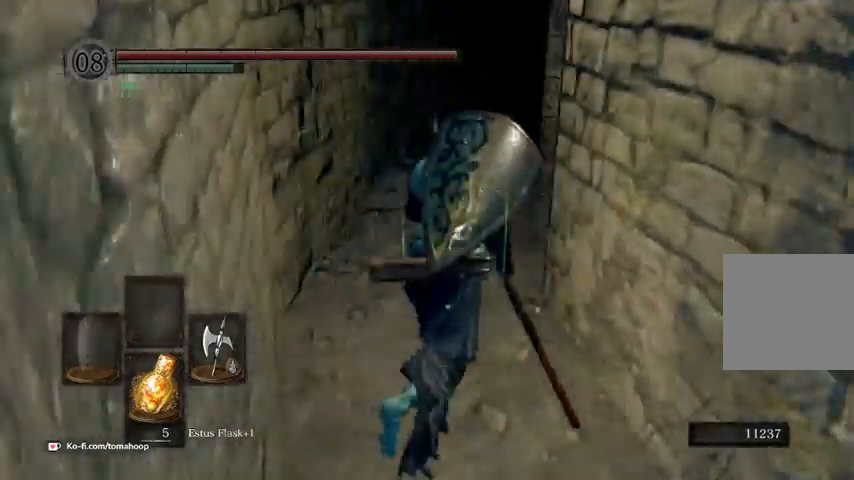
{"dt_ms": 1000, "buttons": ["L1"], "left_stick": "up", "right_stick": "center"}
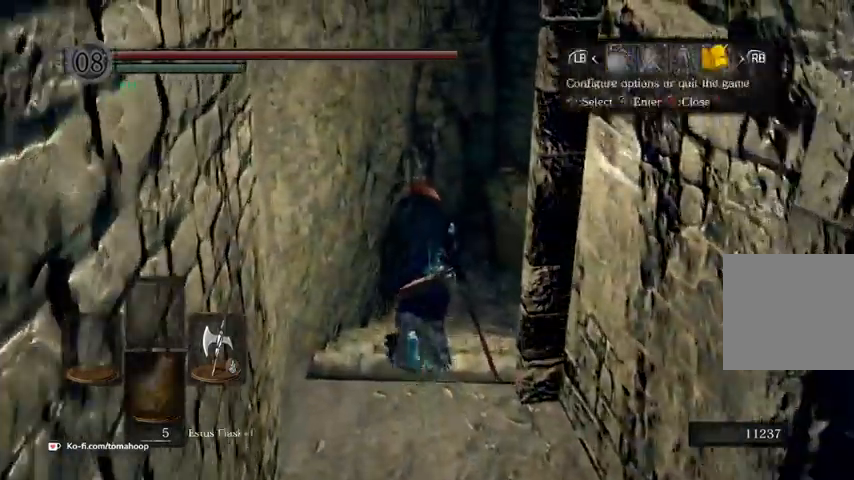
{"dt_ms": 500, "buttons": [], "left_stick": "up", "right_stick": "right", "events": [[67, "A", "down"], [100, "L1", "up"], [133, "A", "up"], [233, "A", "down"], [333, "A", "up"], [433, "right_stick", "right"]]}